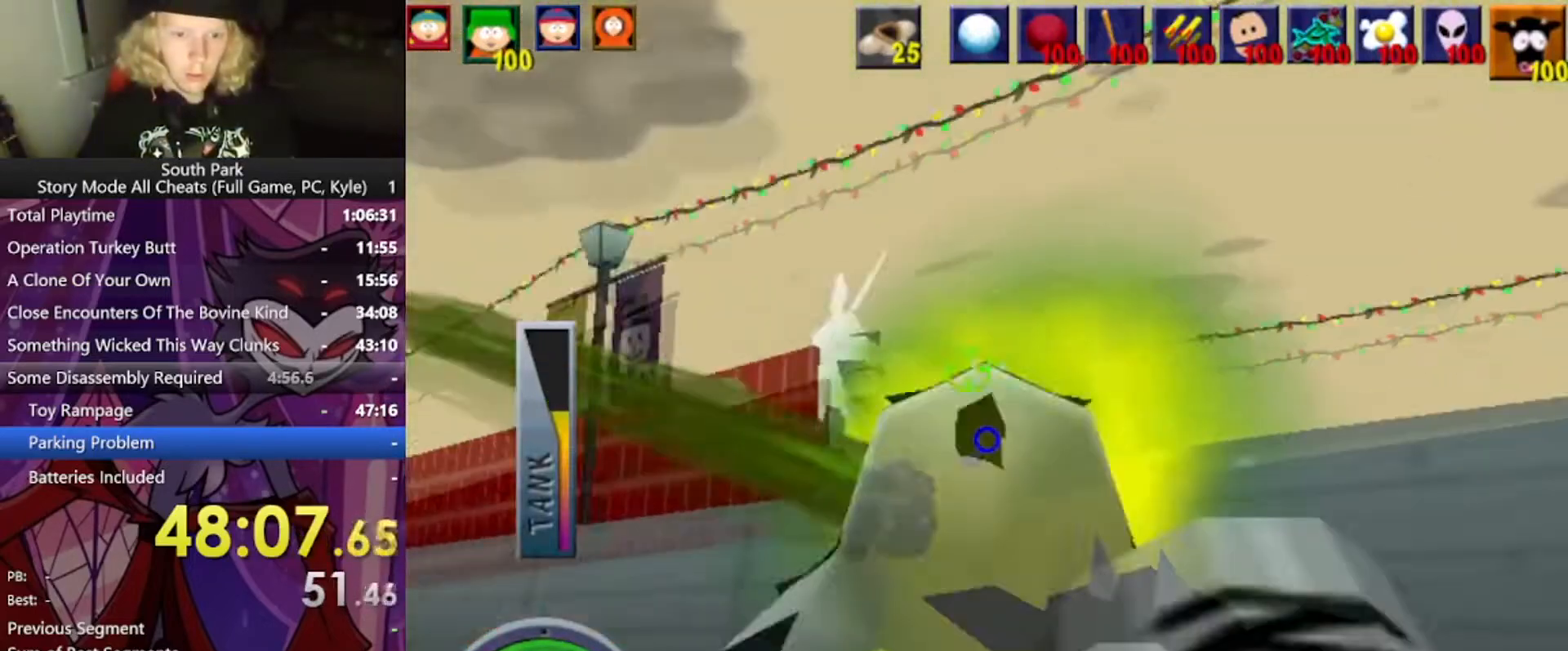
Gameplay with keyboard and mouse; each line is a JSON object with the keys and mouse buttons held at the frame after it. "events" lists presses ("down") and releases ("up") of "1", "2", "3", "4", "5", "a", "alt", "b", "c", "ctrl", "d", "e", "f", "g", "q", "r", "s", "shift", "space", "t", "tab", "tilde", "v", "w", "x", "z", "mouse_left", "mouse_wheel", "mouse_right", "mouse_mb4" and "mouse_mb5" between this image and that frame as [ms after this image, input, new state], when the widget could be followed in between. "mouse_left", "mouse_wheel", "mouse_right", "mouse_mb4", "mouse_mb5" = the "left", "wheel", "right", "mb4", "mb5" buttons of the "mouse" list. No other keys are recorded. "wheel" means that the mouse wheel is clicked or scrolled. Mouse movement is not recorded.
{"keys": [], "mouse": [], "events": []}
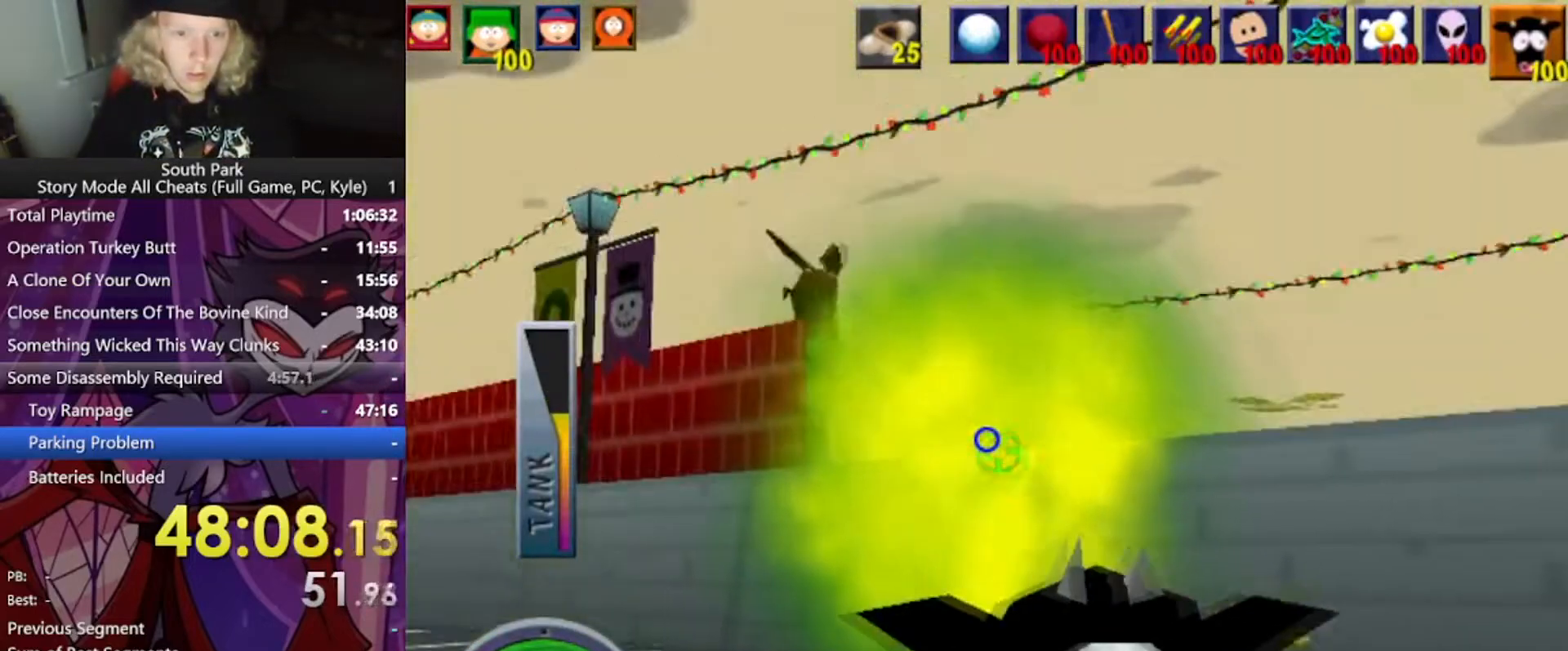
{"keys": [], "mouse": [], "events": []}
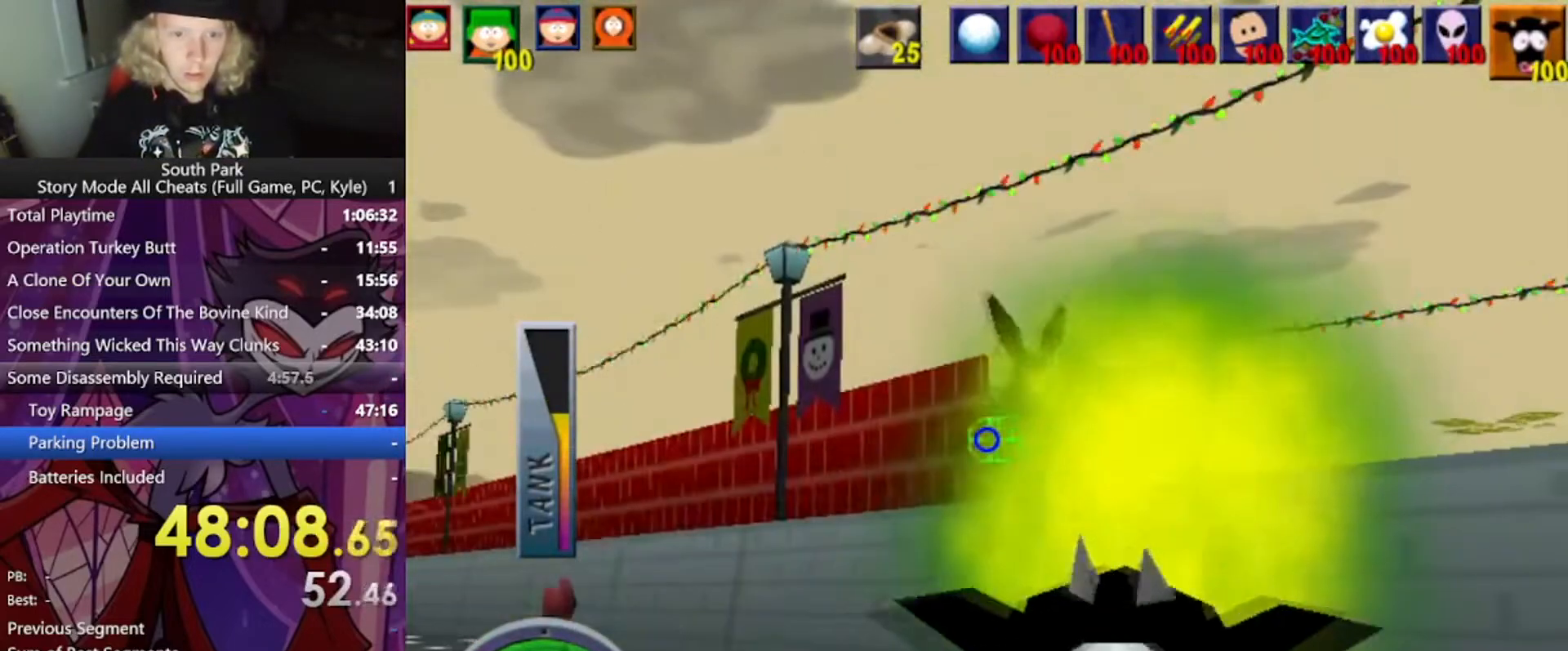
{"keys": [], "mouse": [], "events": []}
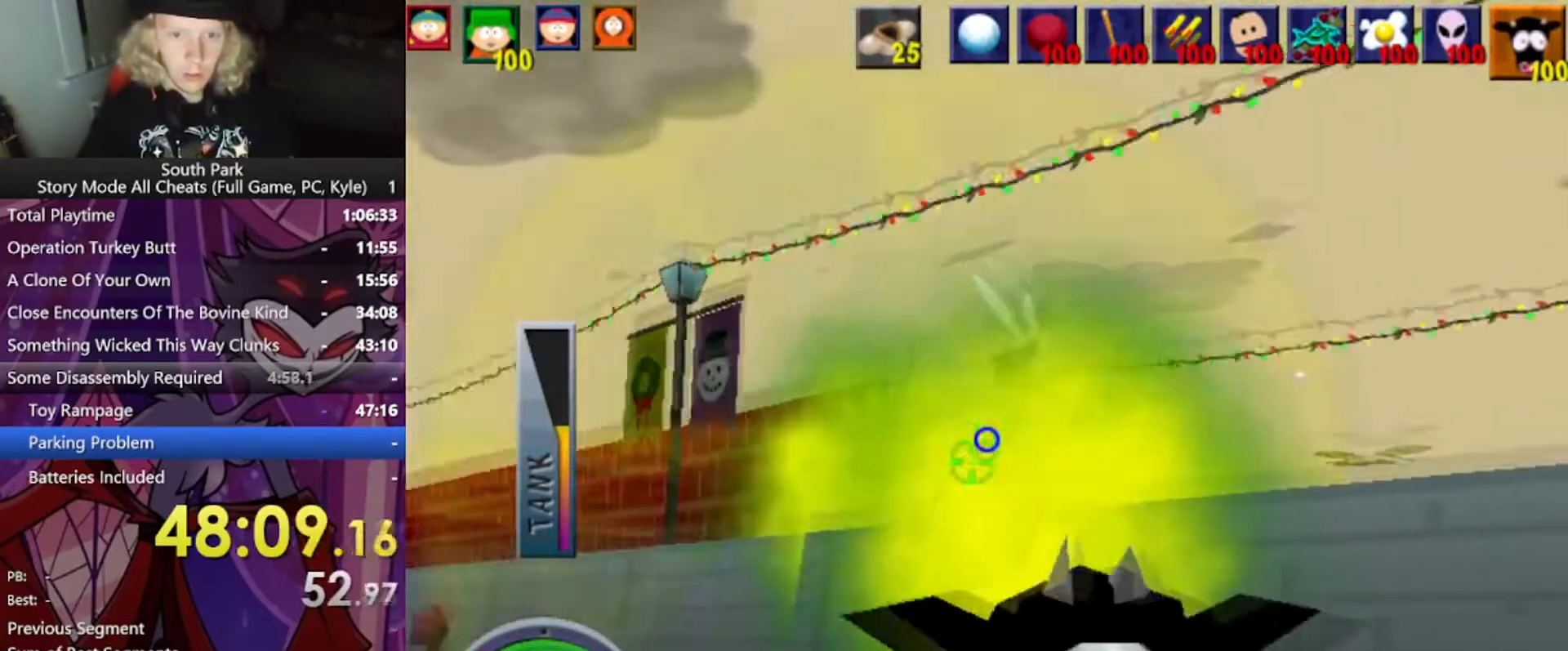
{"keys": [], "mouse": [], "events": []}
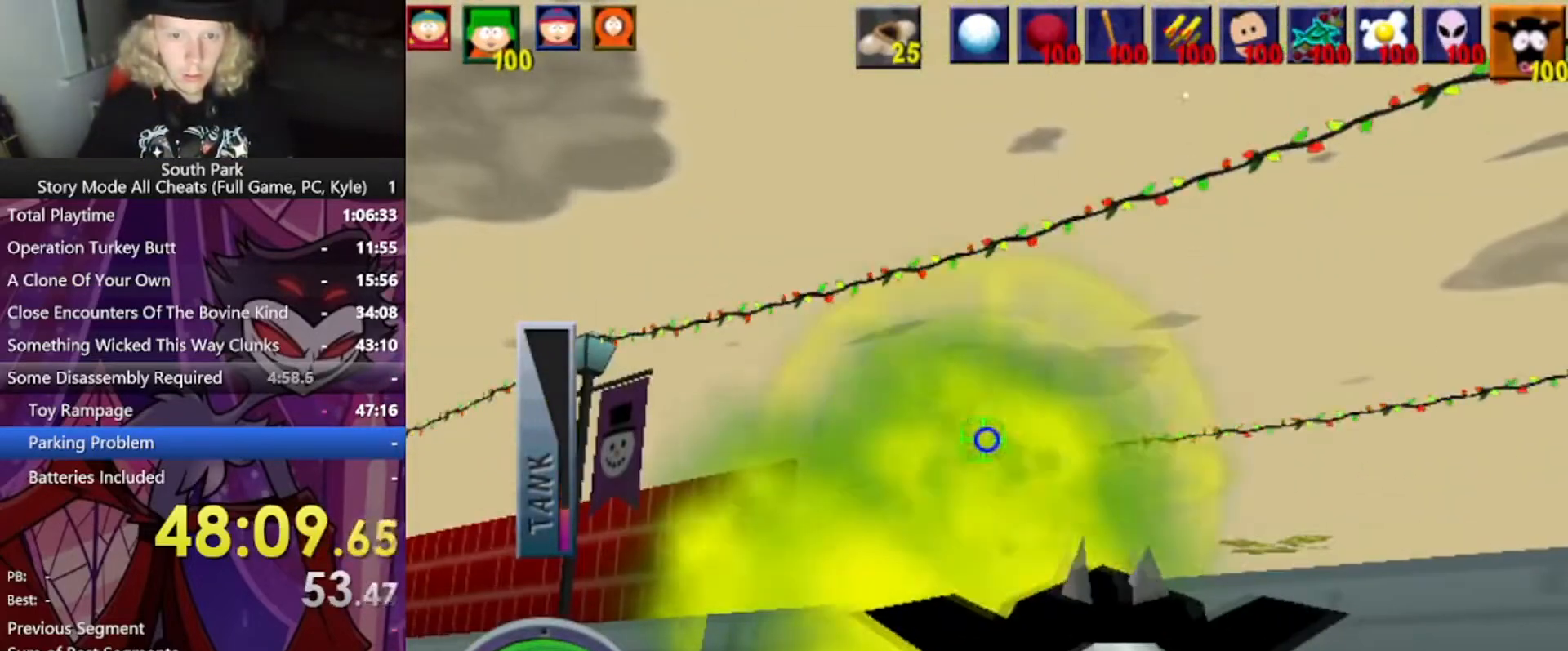
{"keys": [], "mouse": [], "events": []}
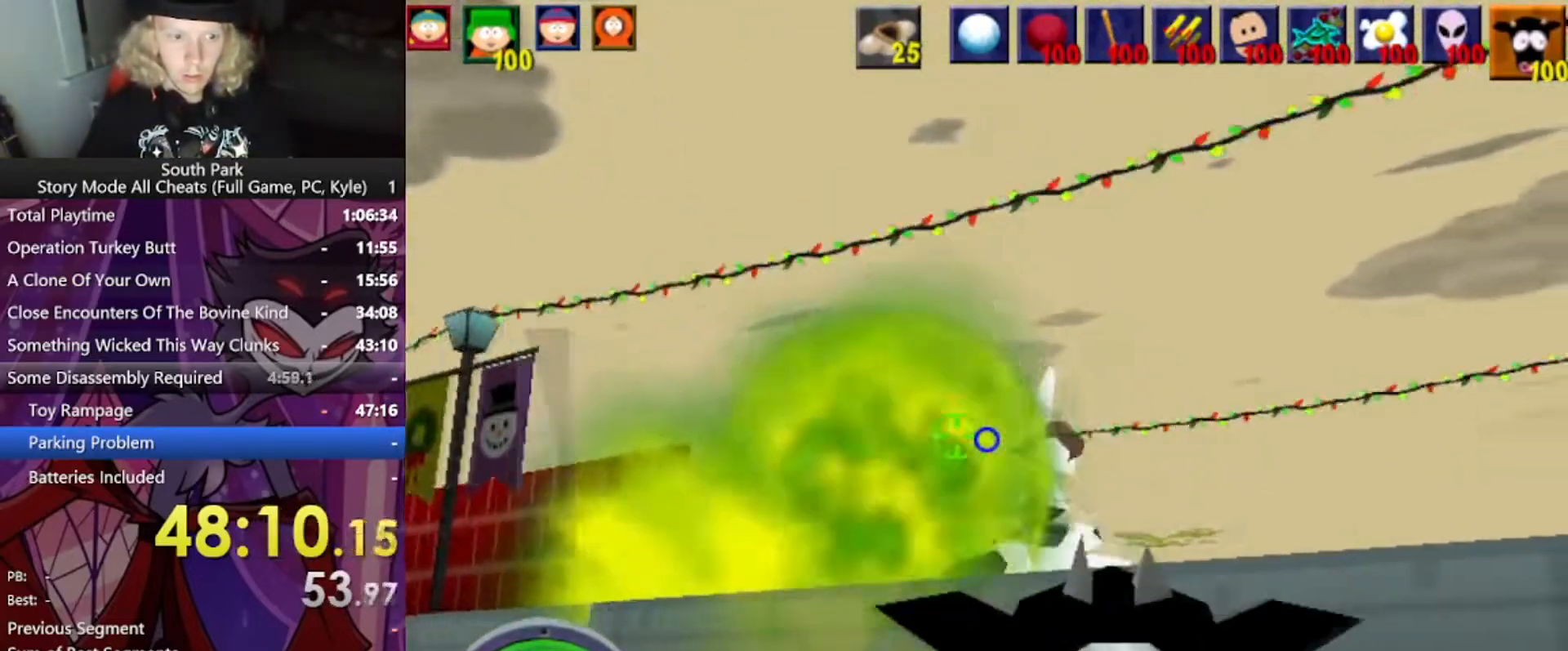
{"keys": ["d"], "mouse": [], "events": [[67, "d", "down"]]}
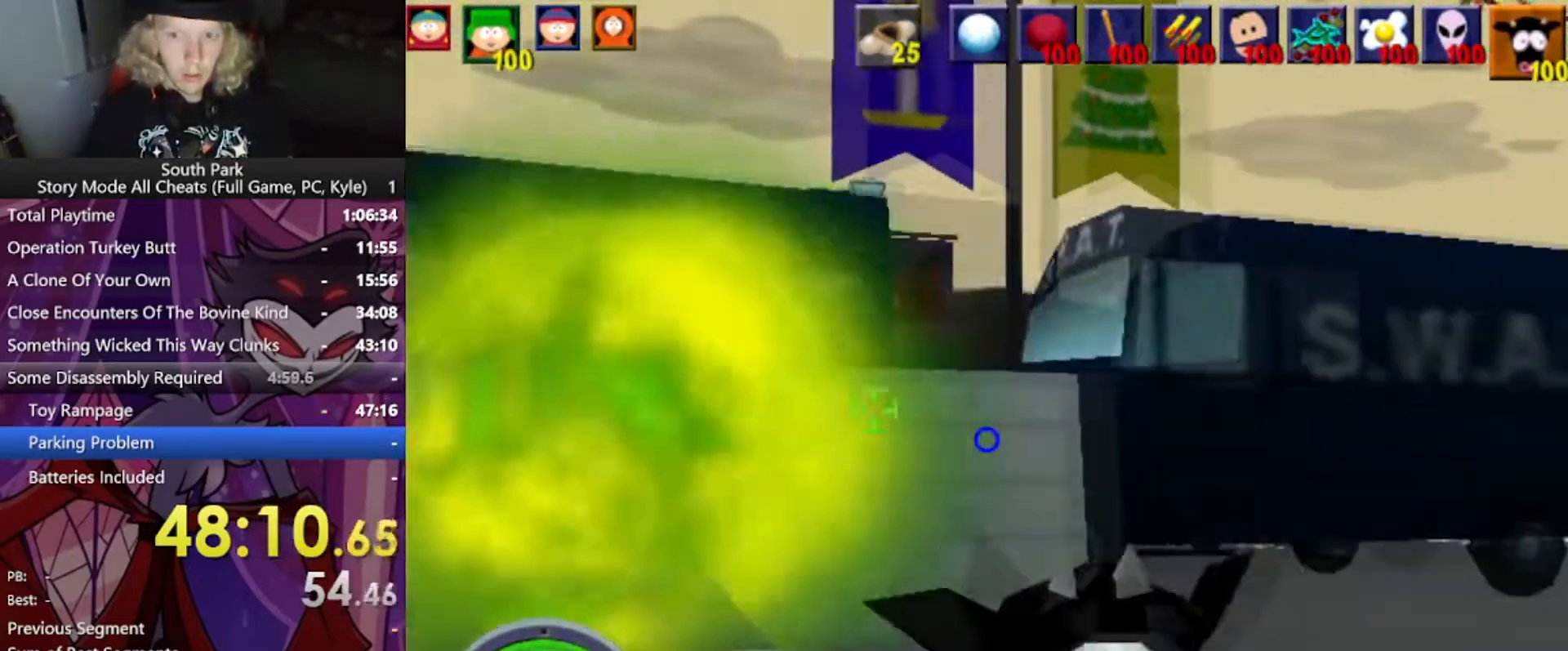
{"keys": ["d", "w"], "mouse": [], "events": [[267, "w", "down"]]}
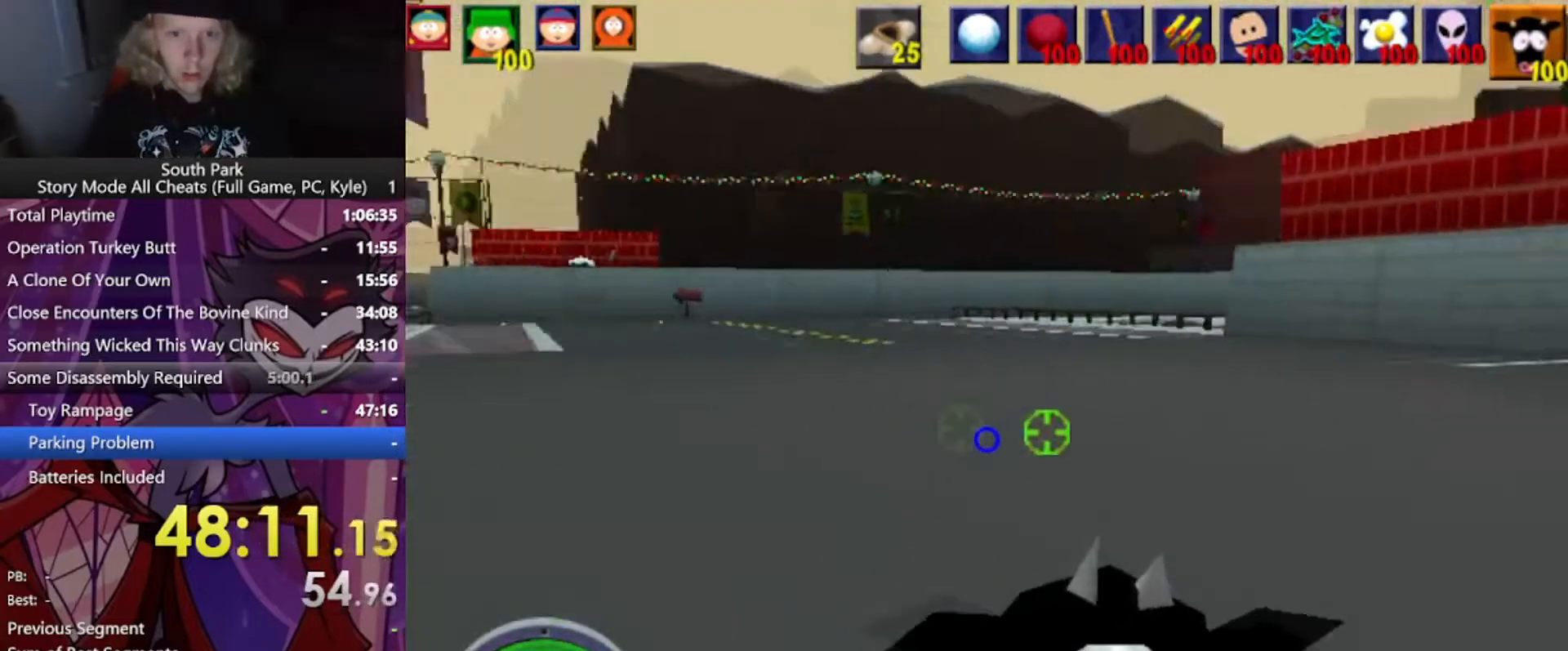
{"keys": ["w"], "mouse": [], "events": [[501, "d", "up"]]}
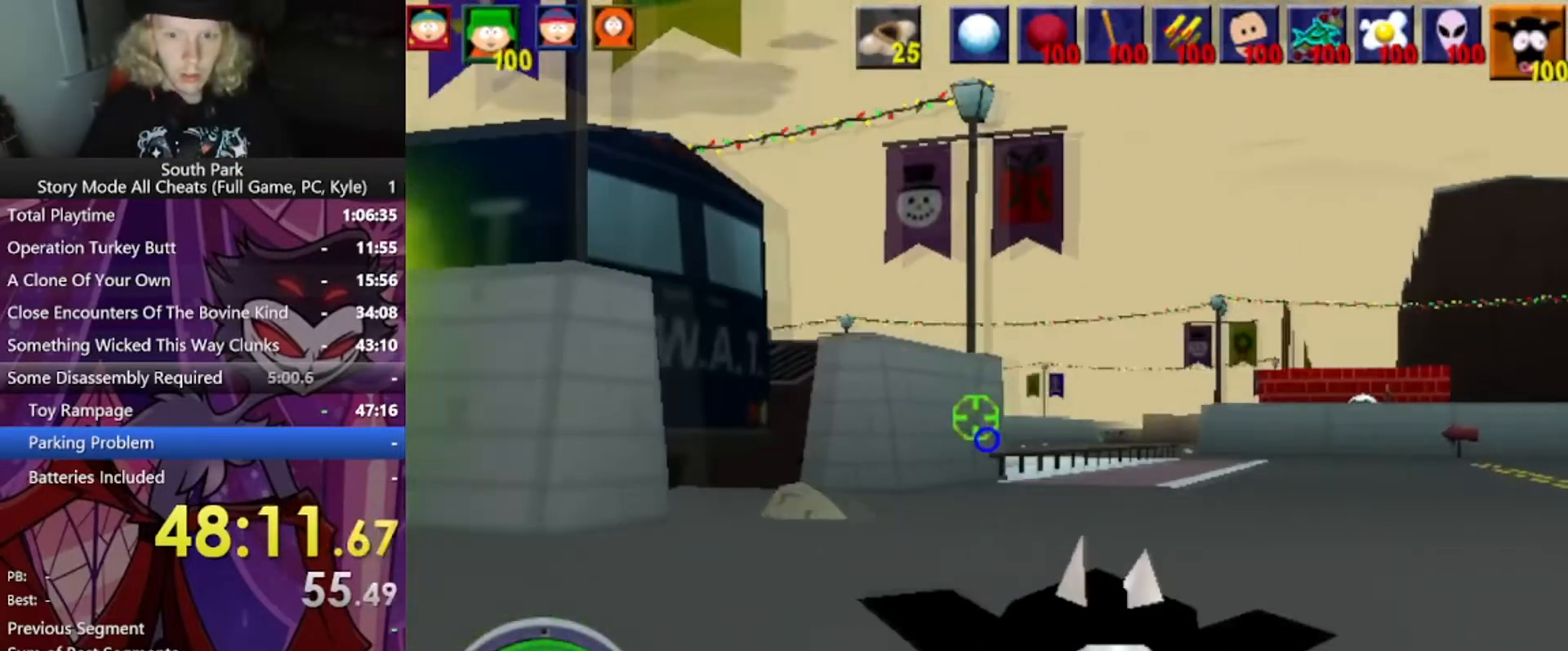
{"keys": ["d", "w"], "mouse": [], "events": [[133, "d", "down"]]}
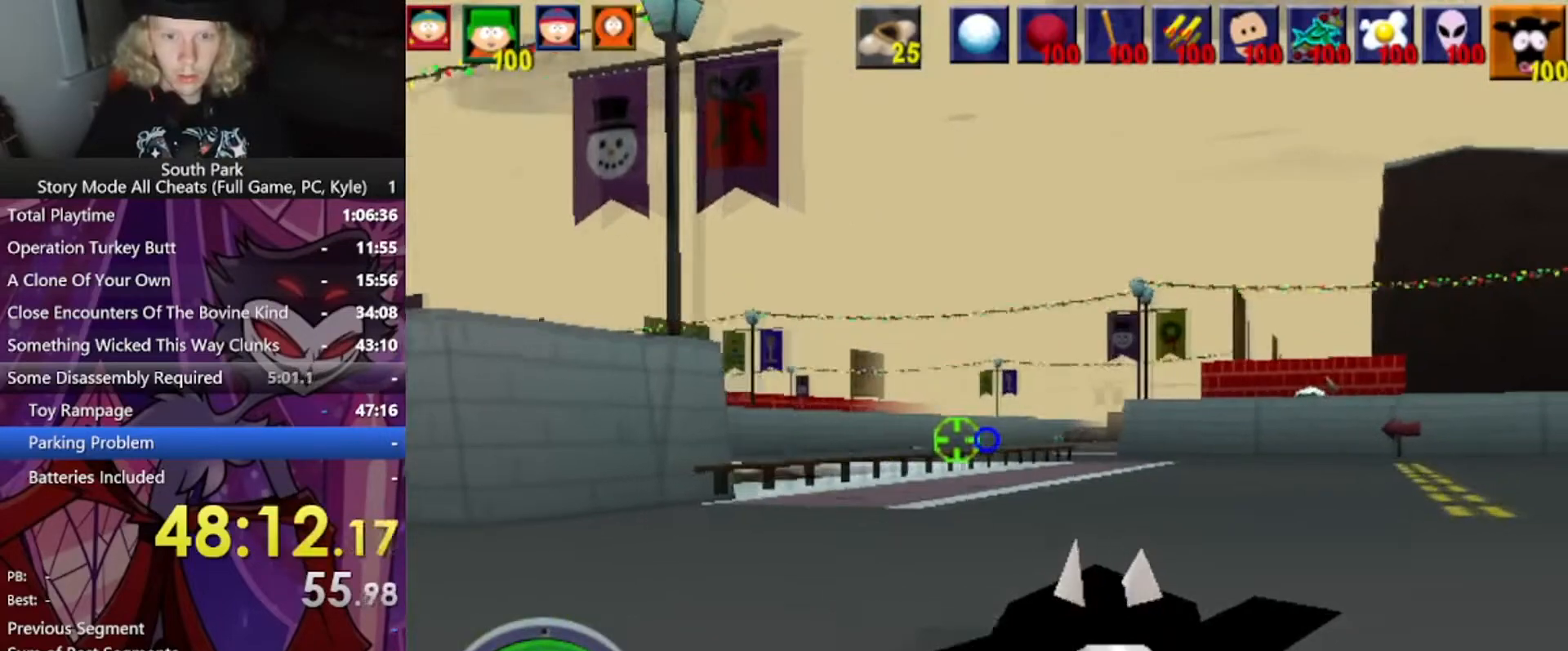
{"keys": ["w"], "mouse": [], "events": [[67, "d", "up"], [301, "d", "down"], [434, "d", "up"]]}
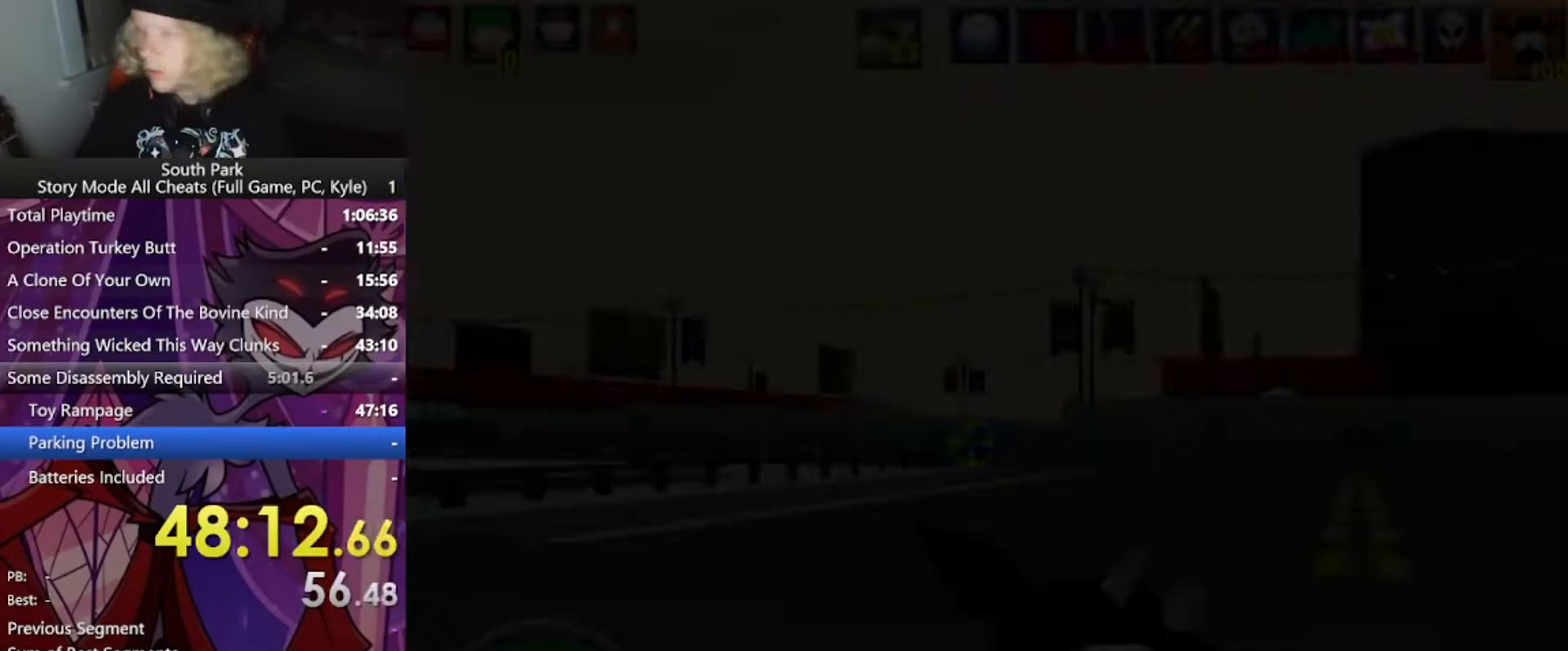
{"keys": [], "mouse": [], "events": [[234, "w", "up"]]}
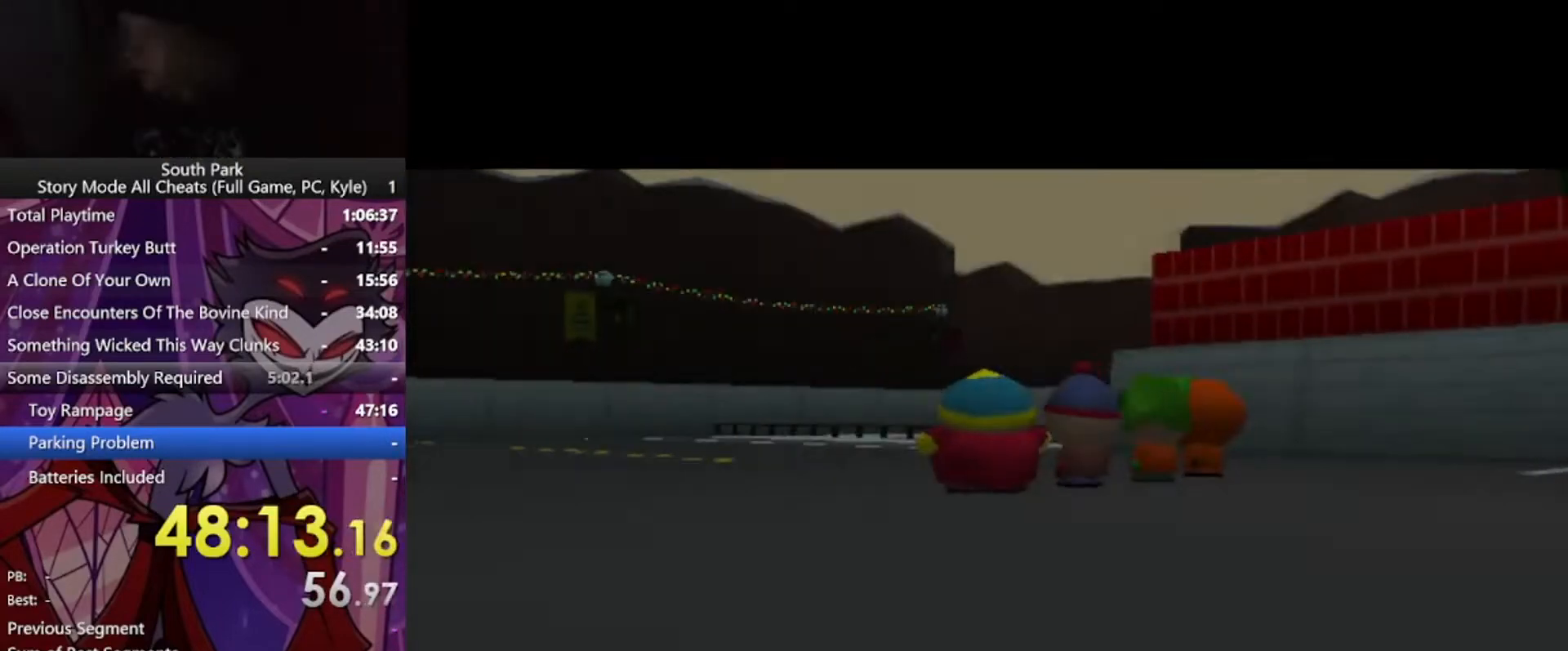
{"keys": [], "mouse": [], "events": []}
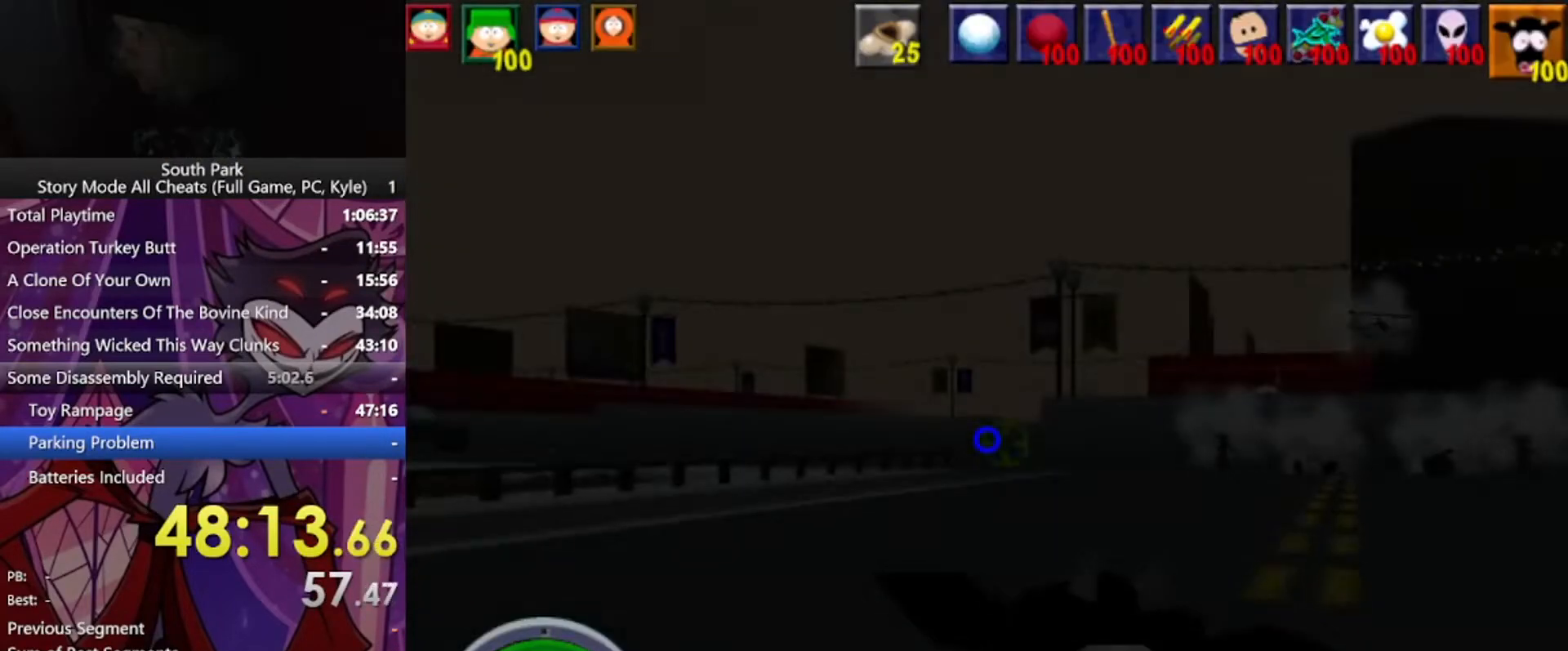
{"keys": ["d", "w"], "mouse": [], "events": [[500, "d", "down"], [500, "w", "down"]]}
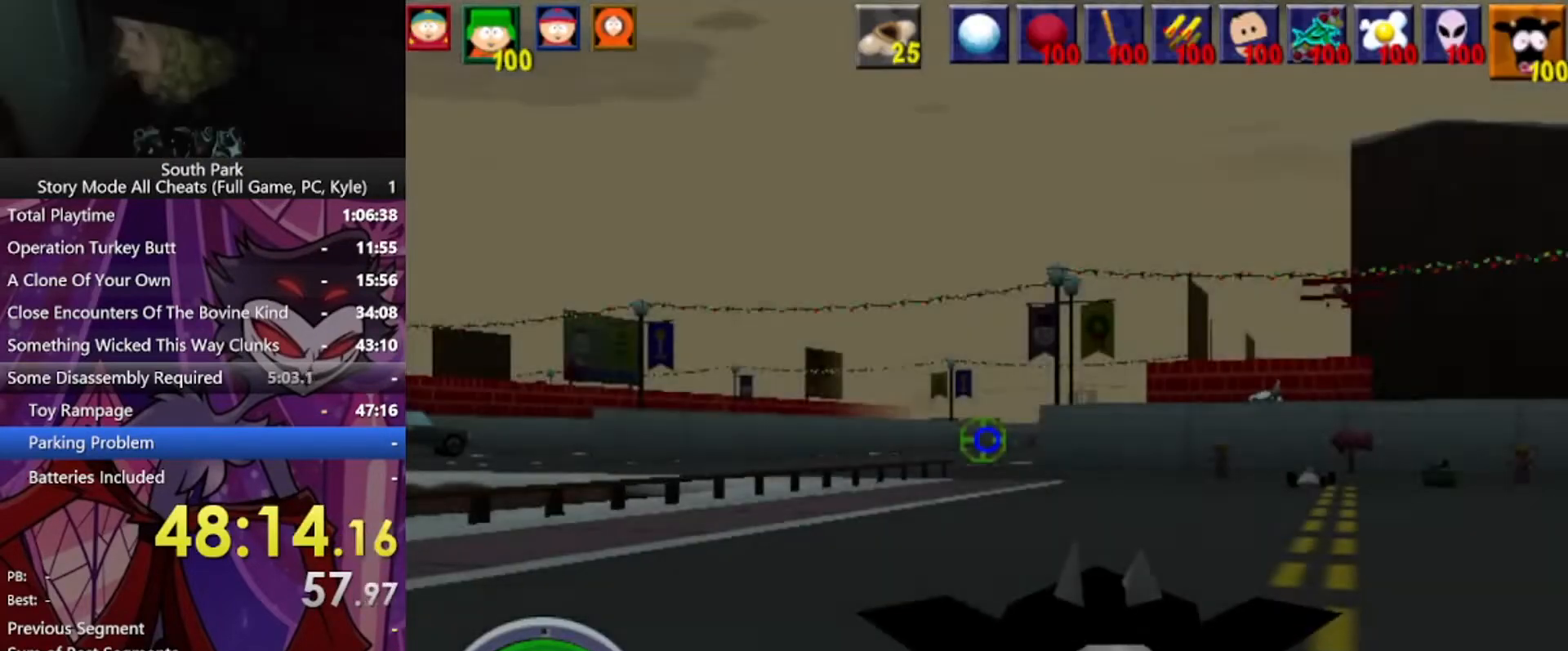
{"keys": ["d", "w"], "mouse": [], "events": []}
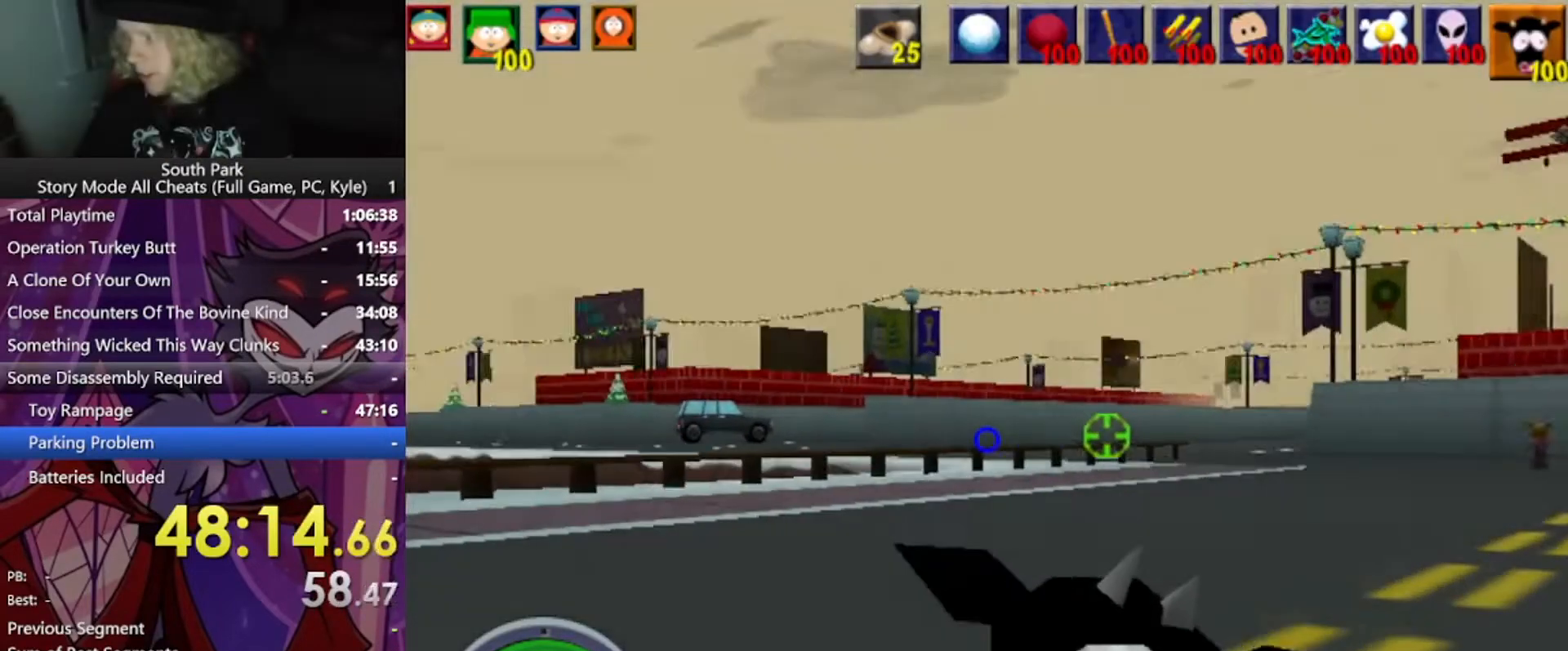
{"keys": ["d", "w"], "mouse": [], "events": []}
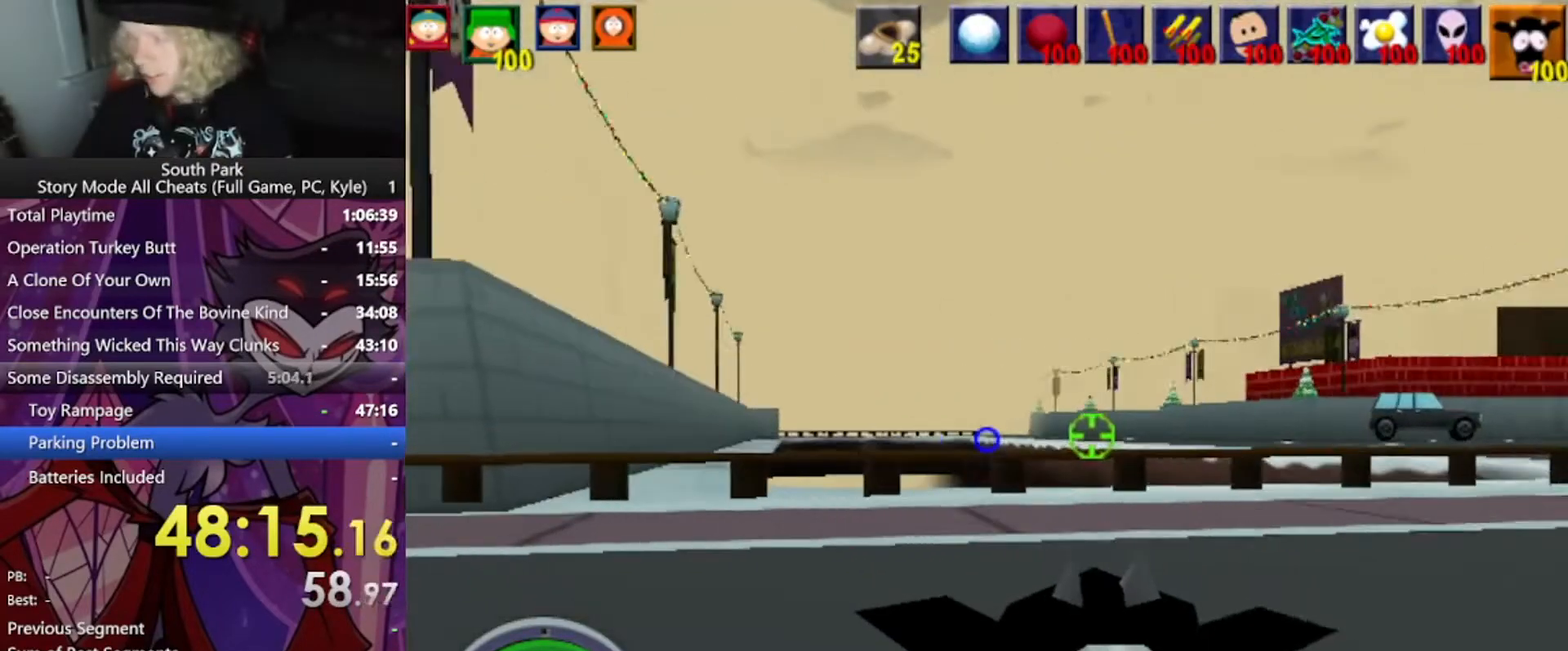
{"keys": ["a", "w"], "mouse": [], "events": [[67, "d", "up"], [301, "a", "down"]]}
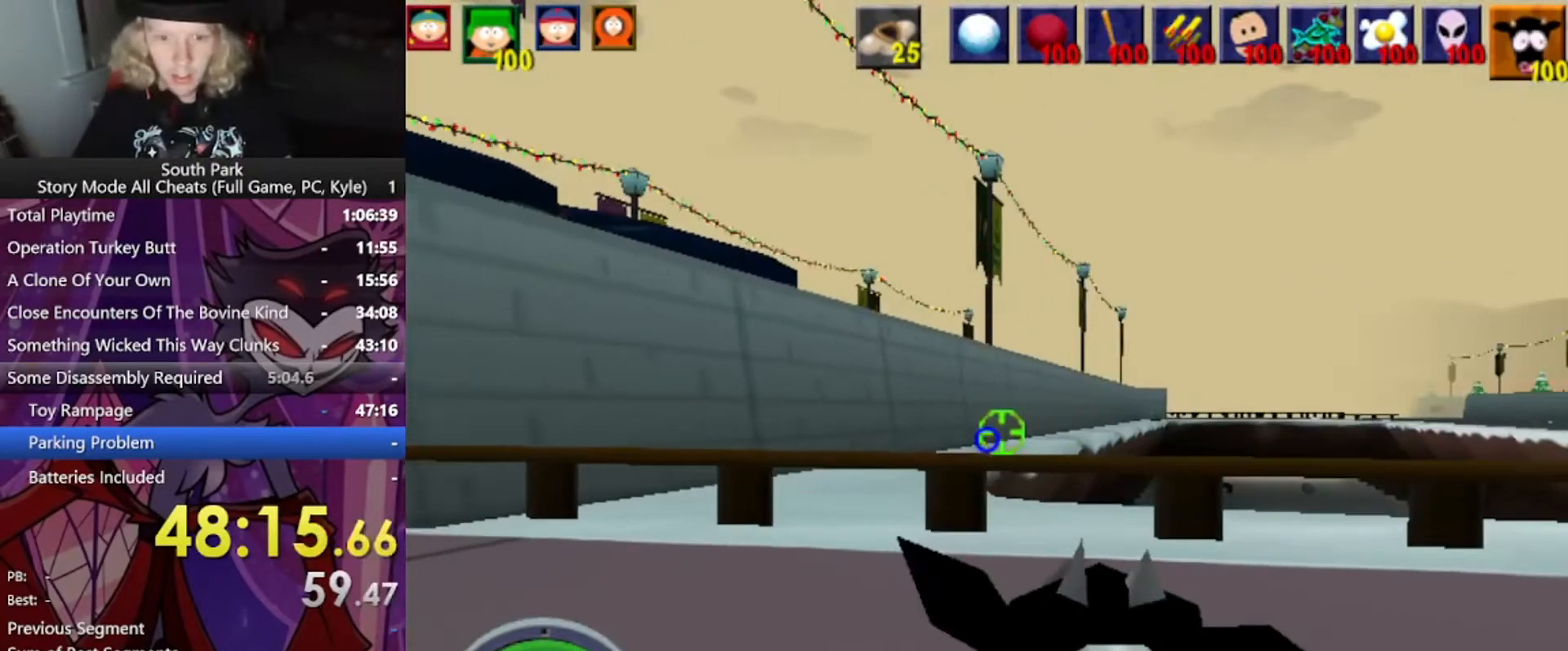
{"keys": ["a", "w"], "mouse": [], "events": [[133, "a", "up"], [234, "a", "down"], [267, "space", "down"], [400, "space", "up"]]}
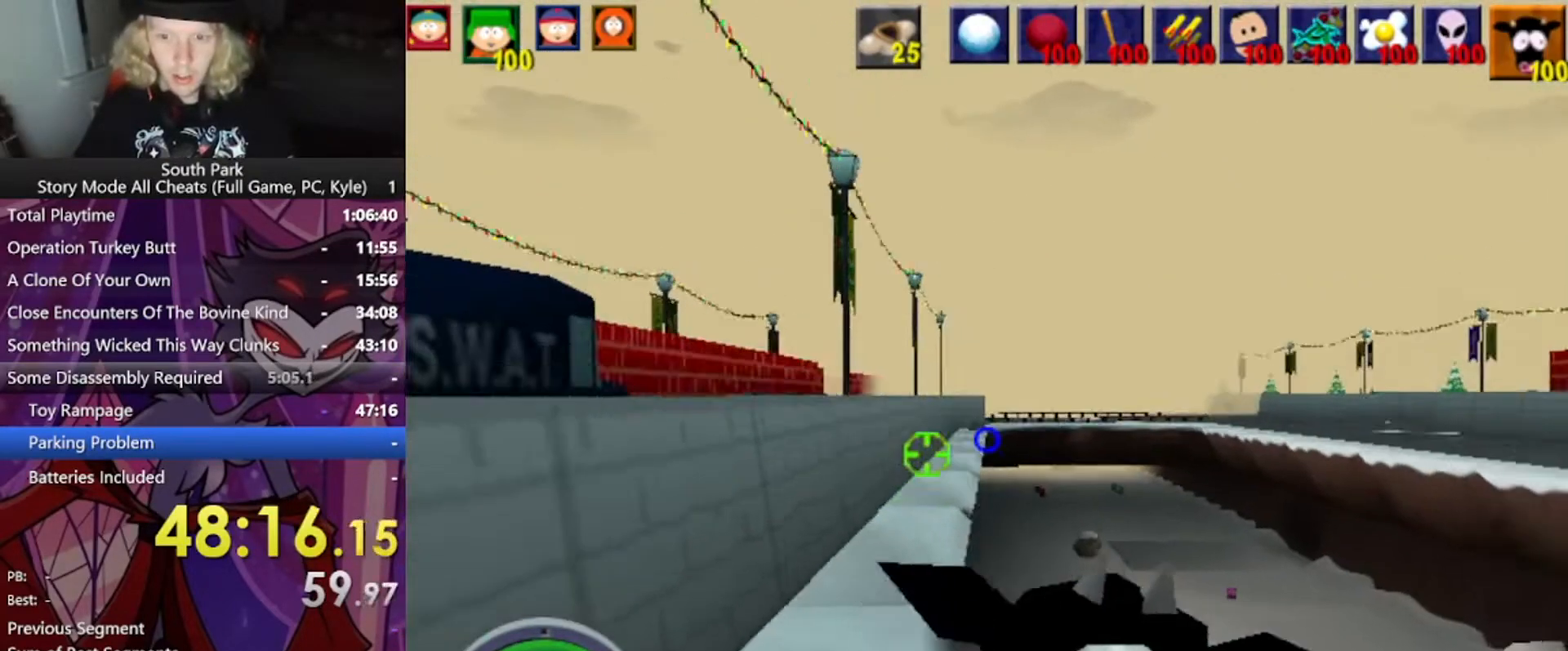
{"keys": ["a", "w"], "mouse": [], "events": []}
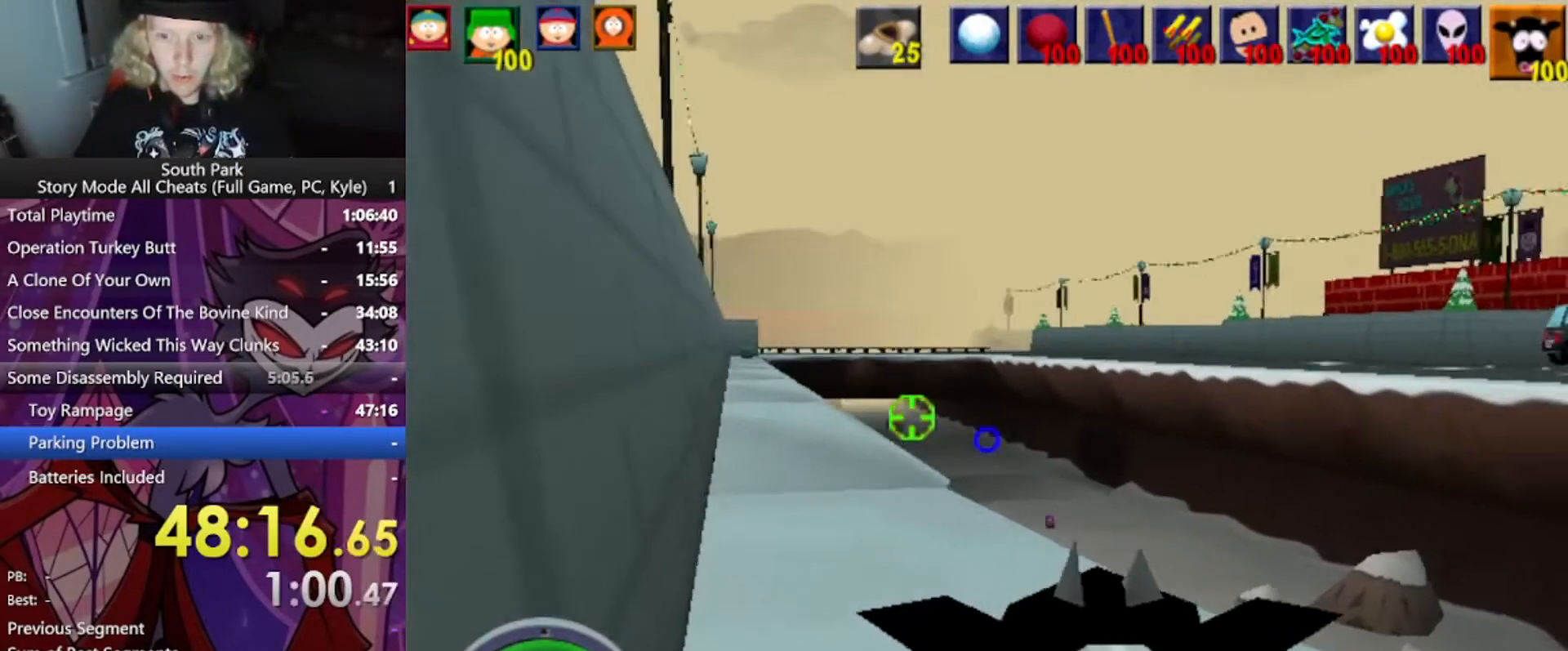
{"keys": ["a", "w"], "mouse": [], "events": []}
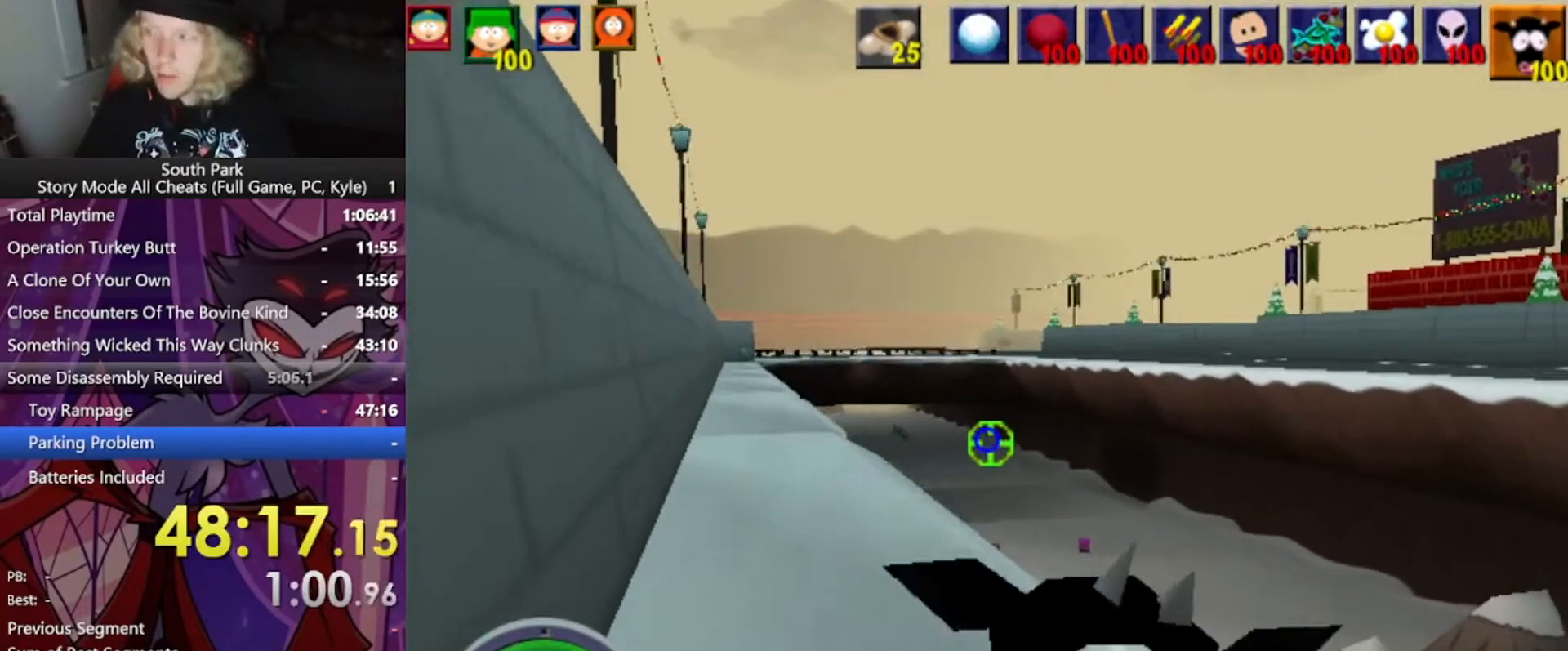
{"keys": ["a", "w"], "mouse": [], "events": []}
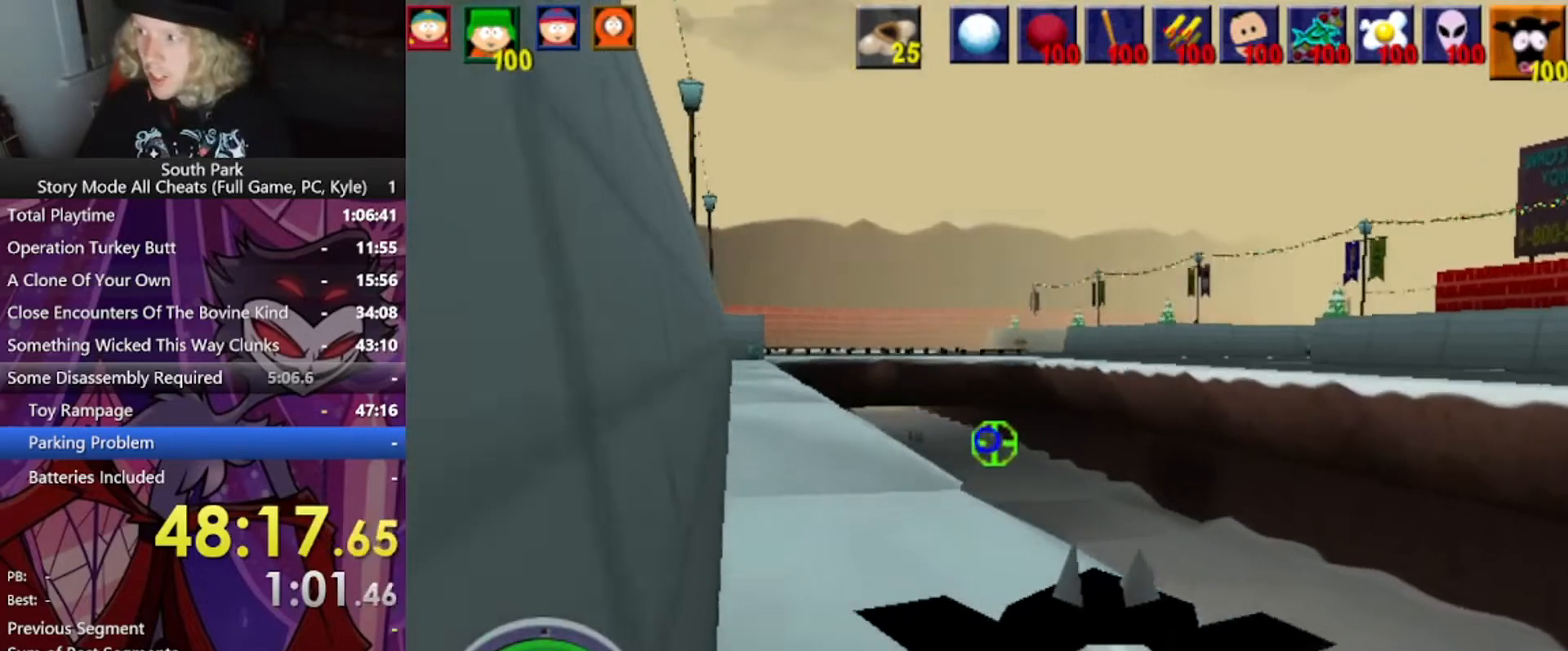
{"keys": ["a", "w"], "mouse": [], "events": []}
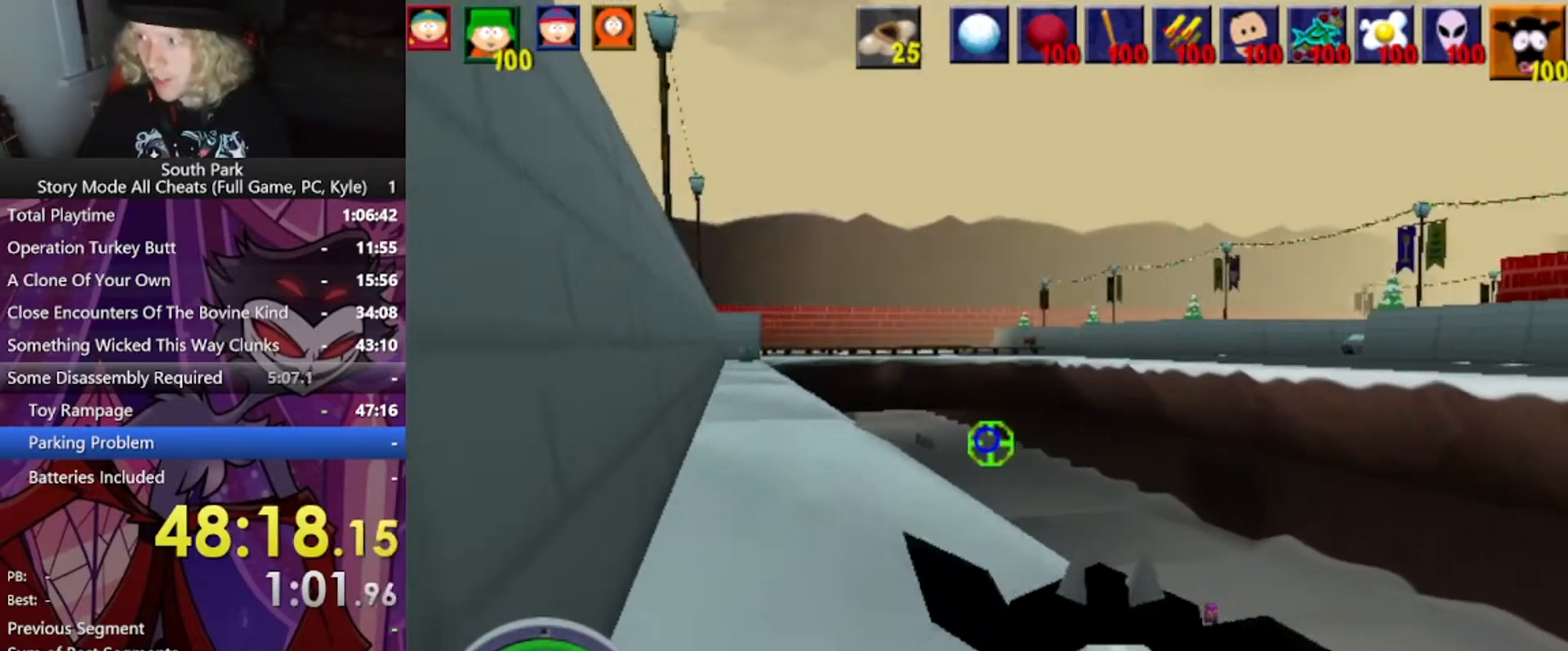
{"keys": ["a", "w"], "mouse": [], "events": []}
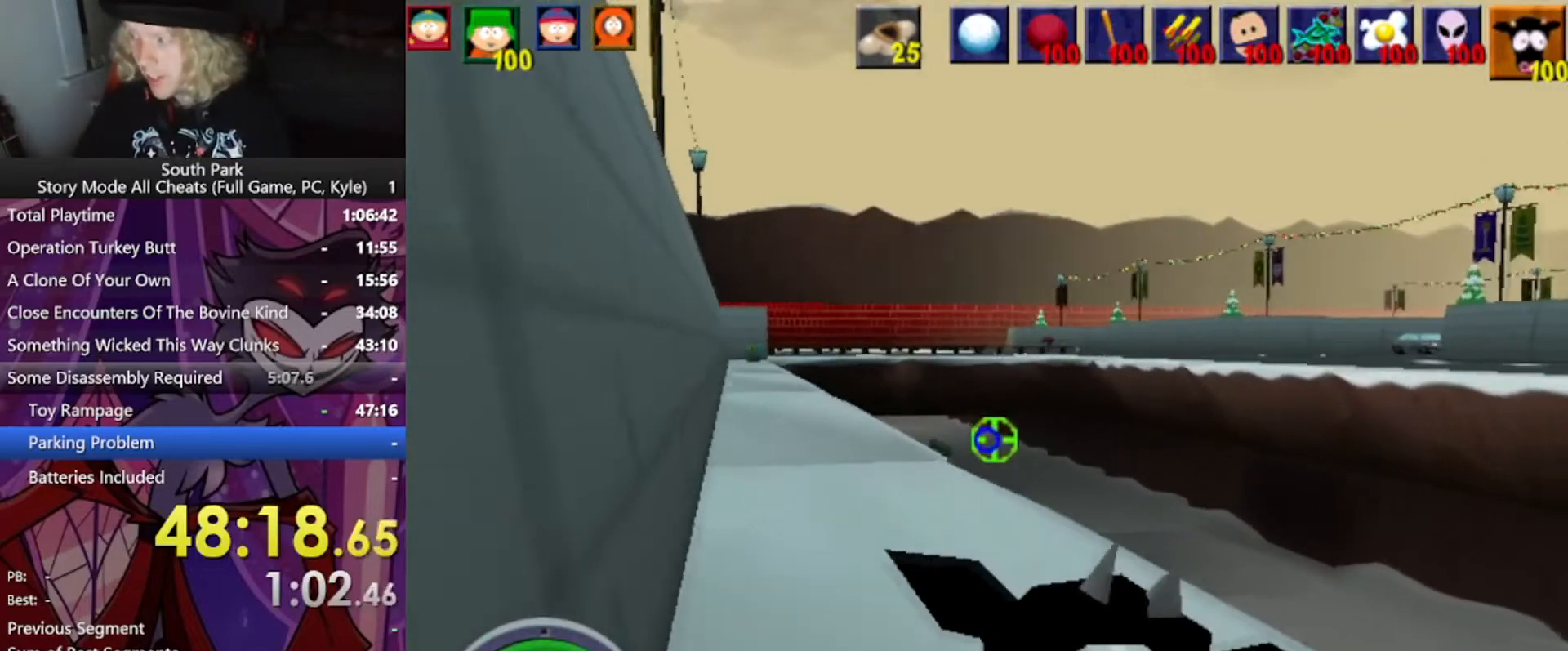
{"keys": ["a", "w"], "mouse": [], "events": []}
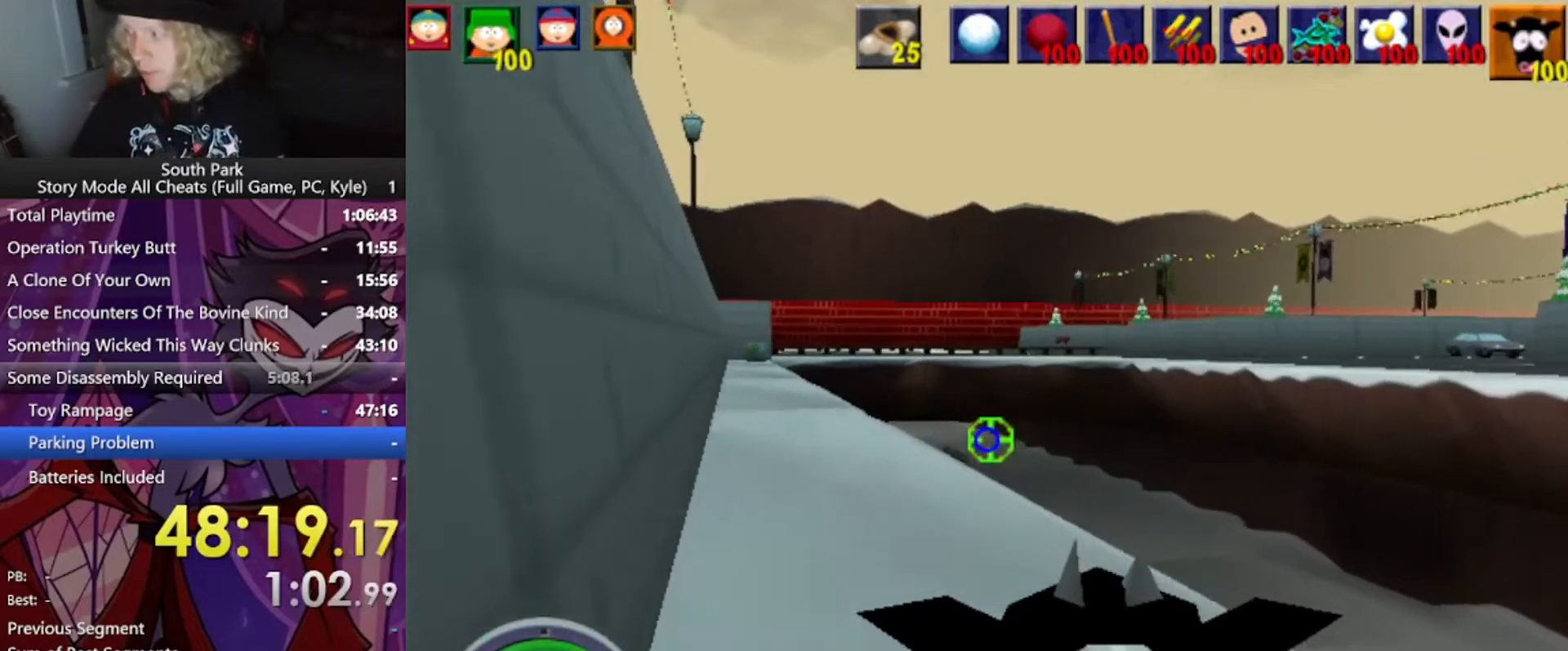
{"keys": ["a", "w"], "mouse": [], "events": []}
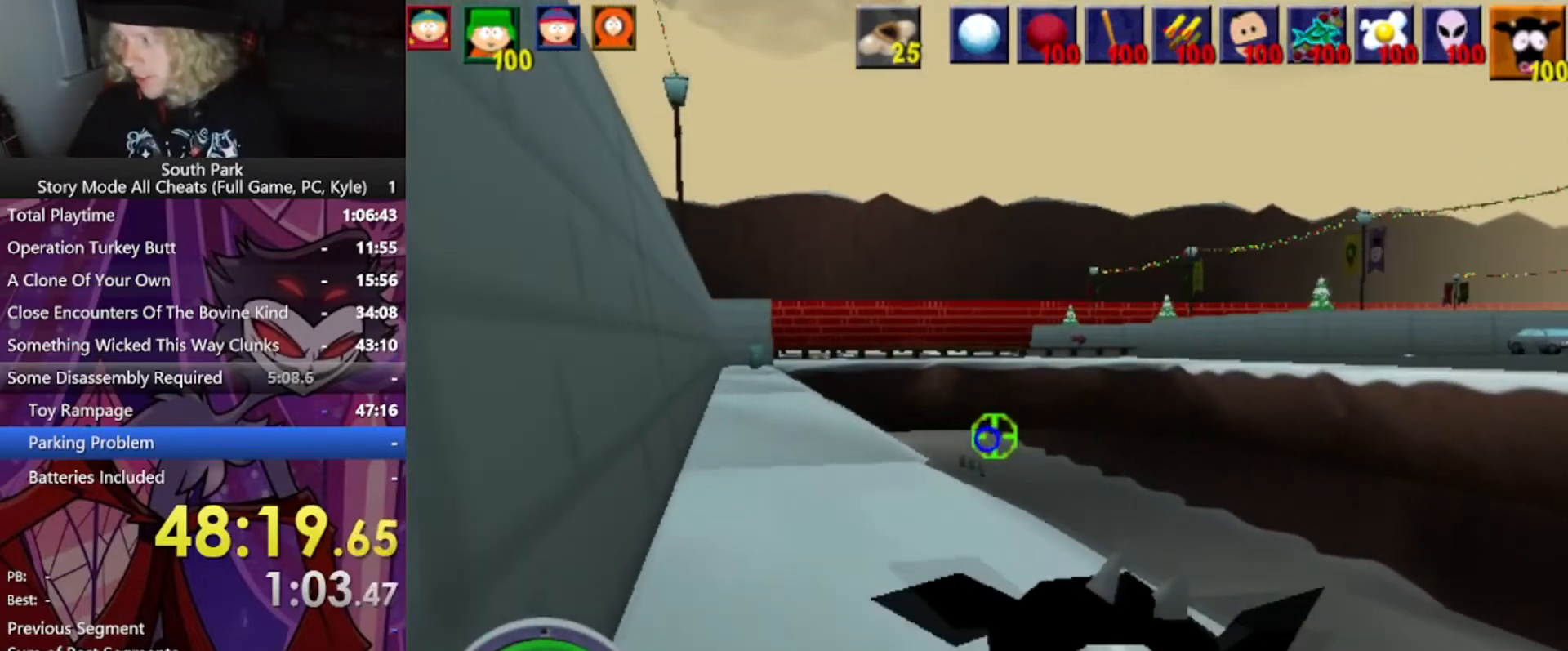
{"keys": ["a", "w"], "mouse": [], "events": []}
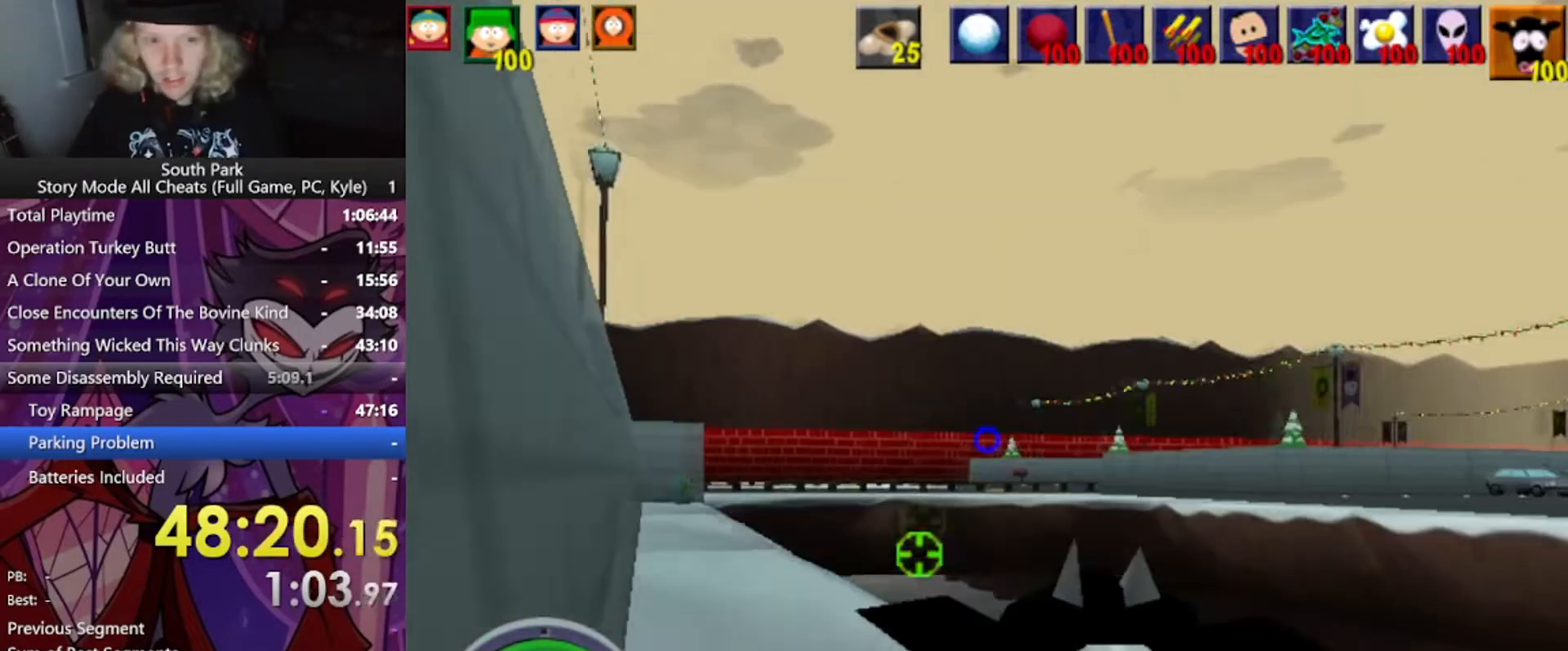
{"keys": ["a", "w"], "mouse": [], "events": []}
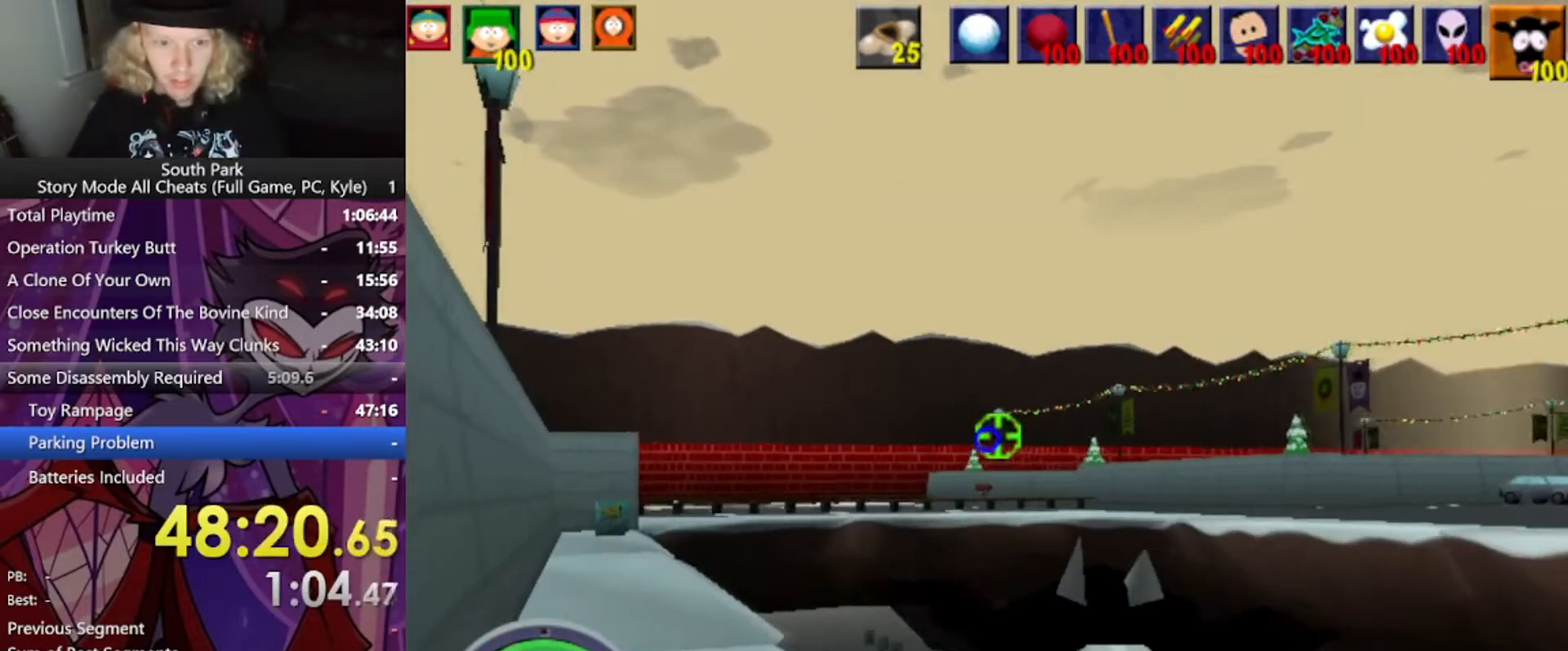
{"keys": ["a", "w"], "mouse": [], "events": []}
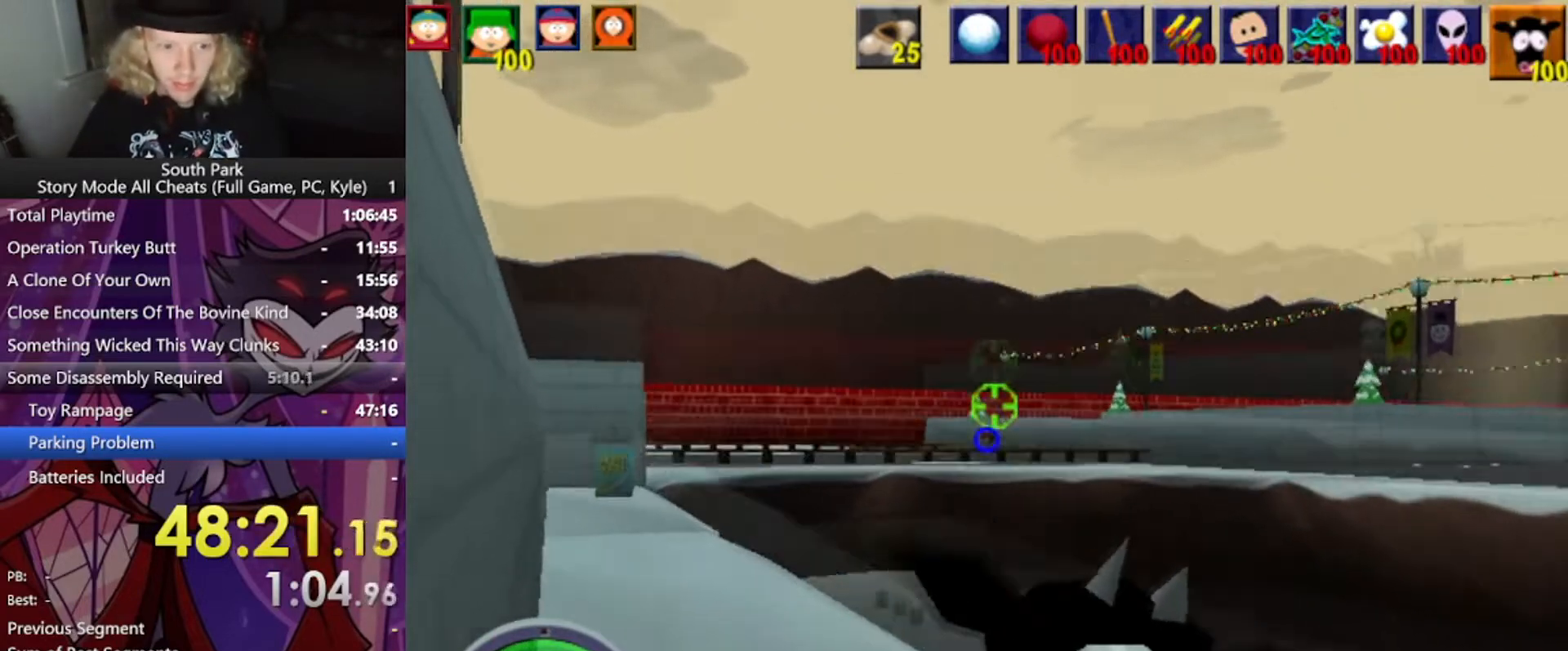
{"keys": ["a", "w"], "mouse": [], "events": []}
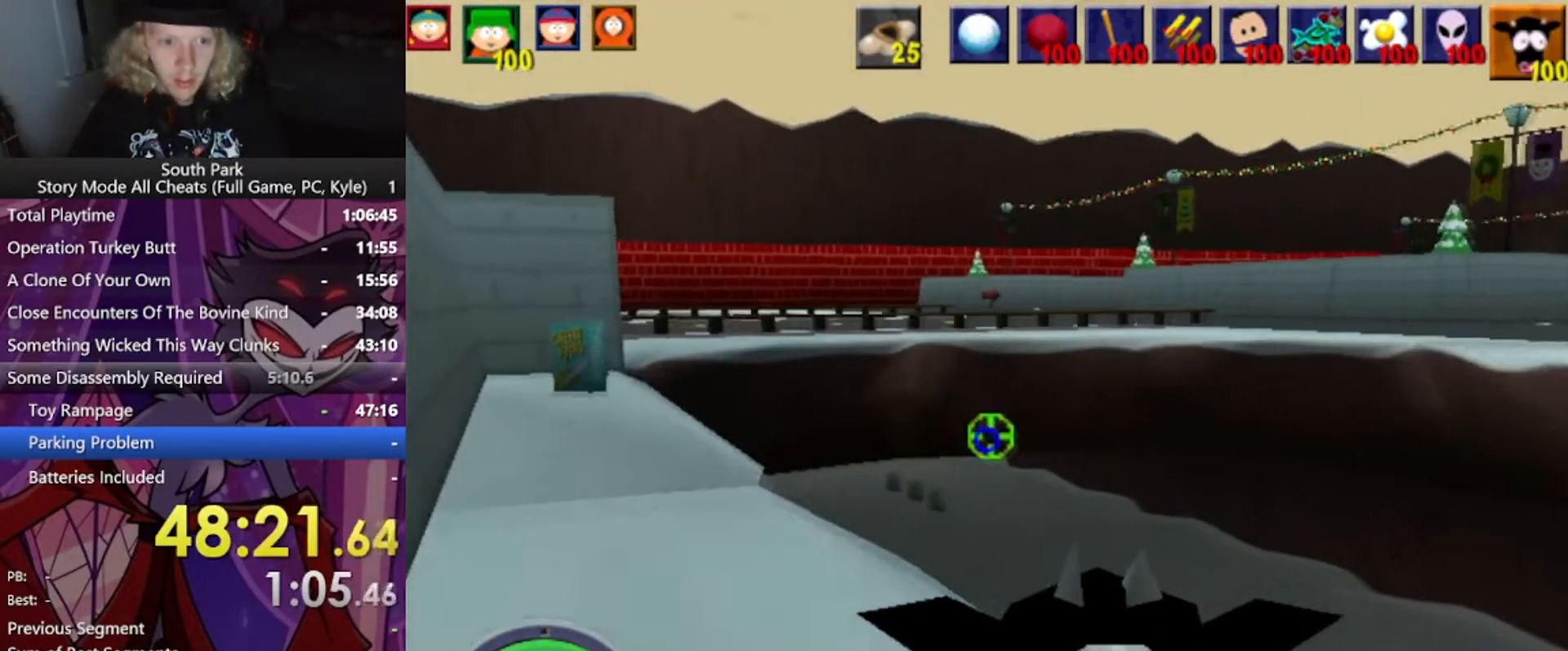
{"keys": ["d", "s"], "mouse": [], "events": [[33, "a", "up"], [33, "w", "up"], [434, "s", "down"], [500, "d", "down"]]}
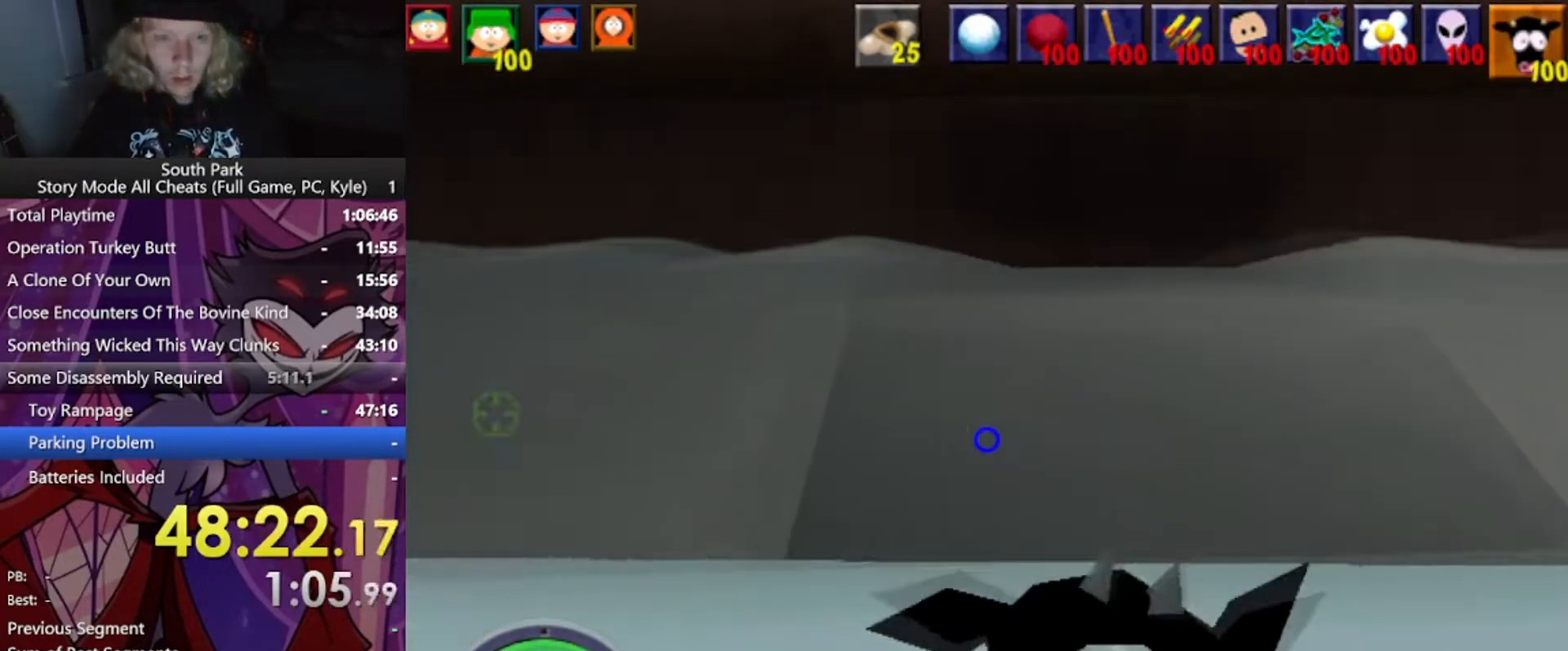
{"keys": ["d", "s"], "mouse": [], "events": []}